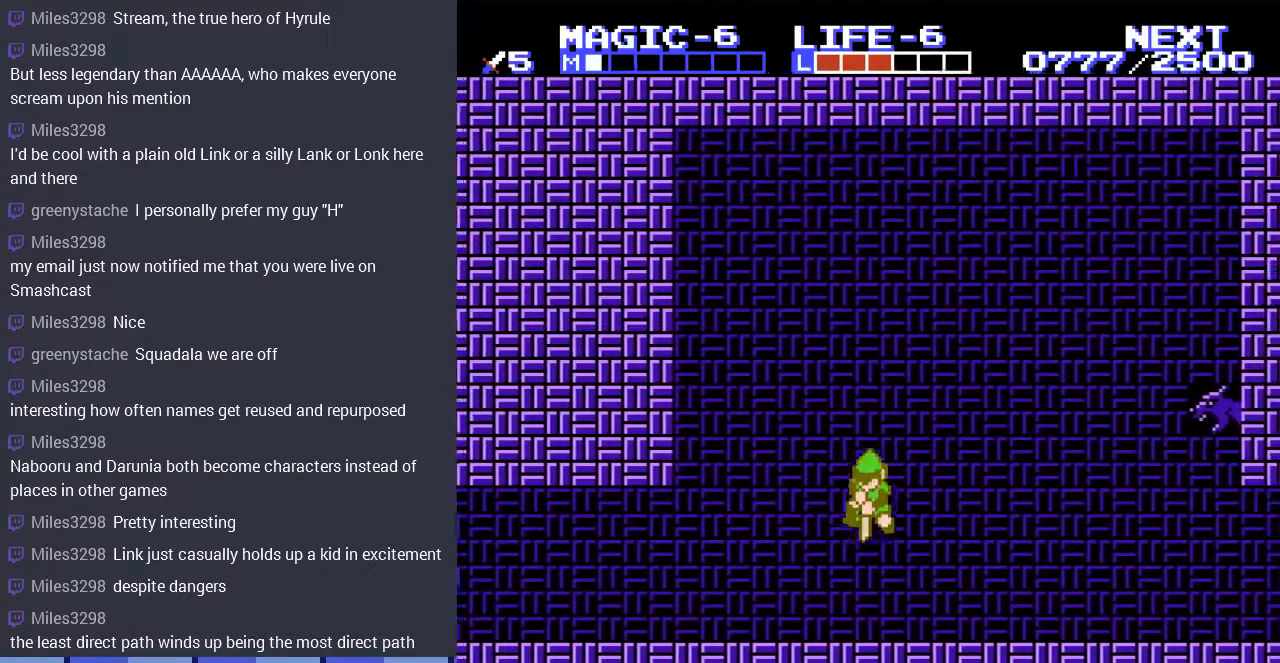
Gameplay with a controller (Nintendo layout); each line is a JSON object with the inputs held at the frame after it. "events" lists button and stick changes between this image and that frame as [ms after this image, input, new state], when the widget could be followed in between. Not read: L3 R3.
{"buttons": ["DPAD_LEFT"], "events": [[67, "A", "down"], [100, "DPAD_LEFT", "down"], [200, "A", "up"], [200, "DPAD_LEFT", "up"], [333, "DPAD_DOWN", "up"], [367, "DPAD_LEFT", "down"]]}
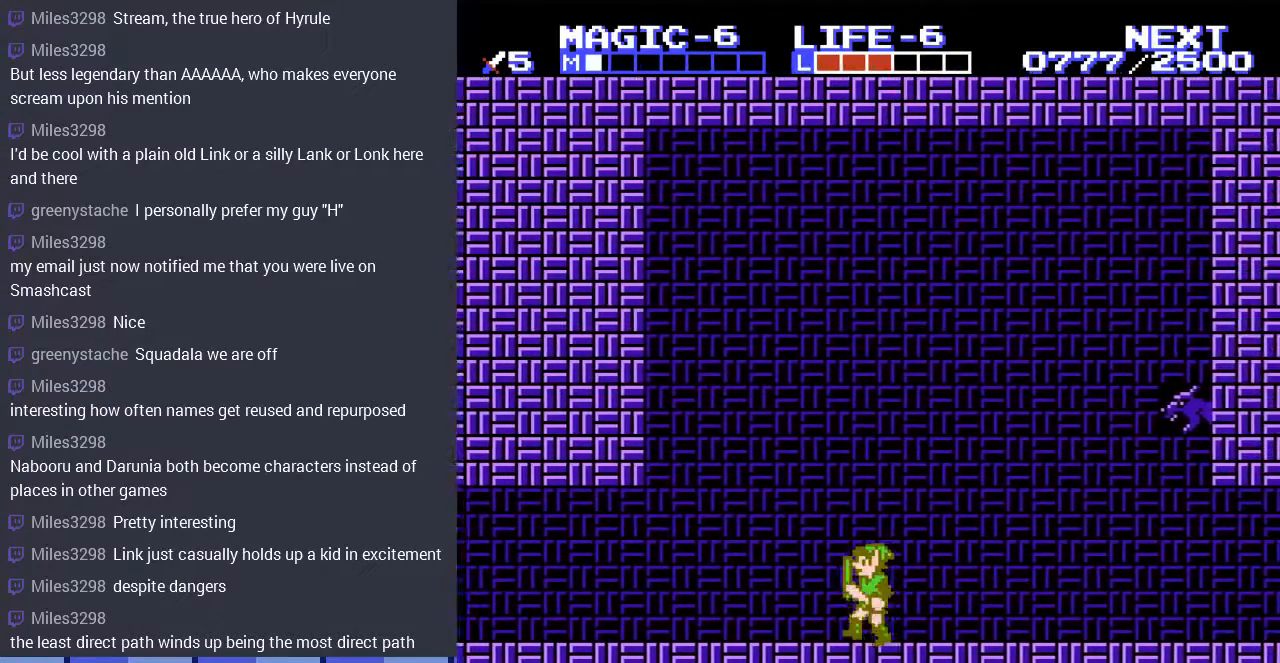
{"buttons": ["DPAD_DOWN"], "events": [[67, "A", "down"], [200, "DPAD_DOWN", "down"], [233, "DPAD_LEFT", "up"], [300, "A", "up"]]}
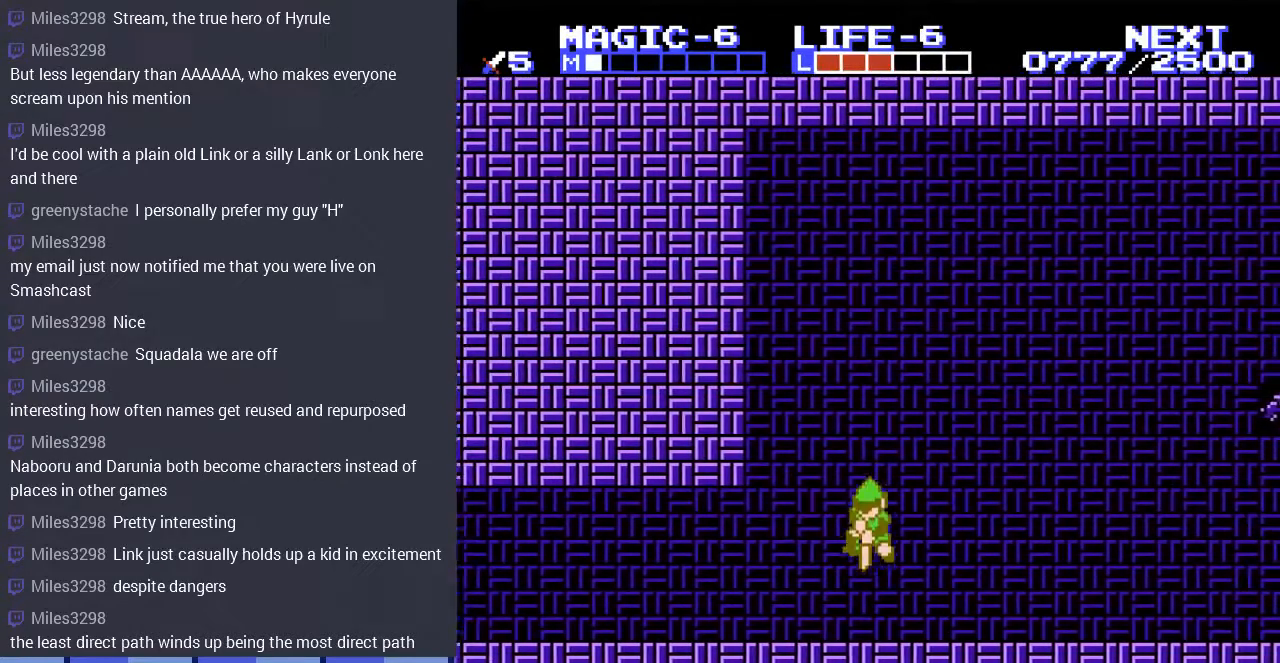
{"buttons": ["DPAD_RIGHT"], "events": [[33, "A", "down"], [200, "A", "up"], [267, "A", "down"], [267, "DPAD_DOWN", "up"], [333, "DPAD_RIGHT", "down"], [433, "A", "up"]]}
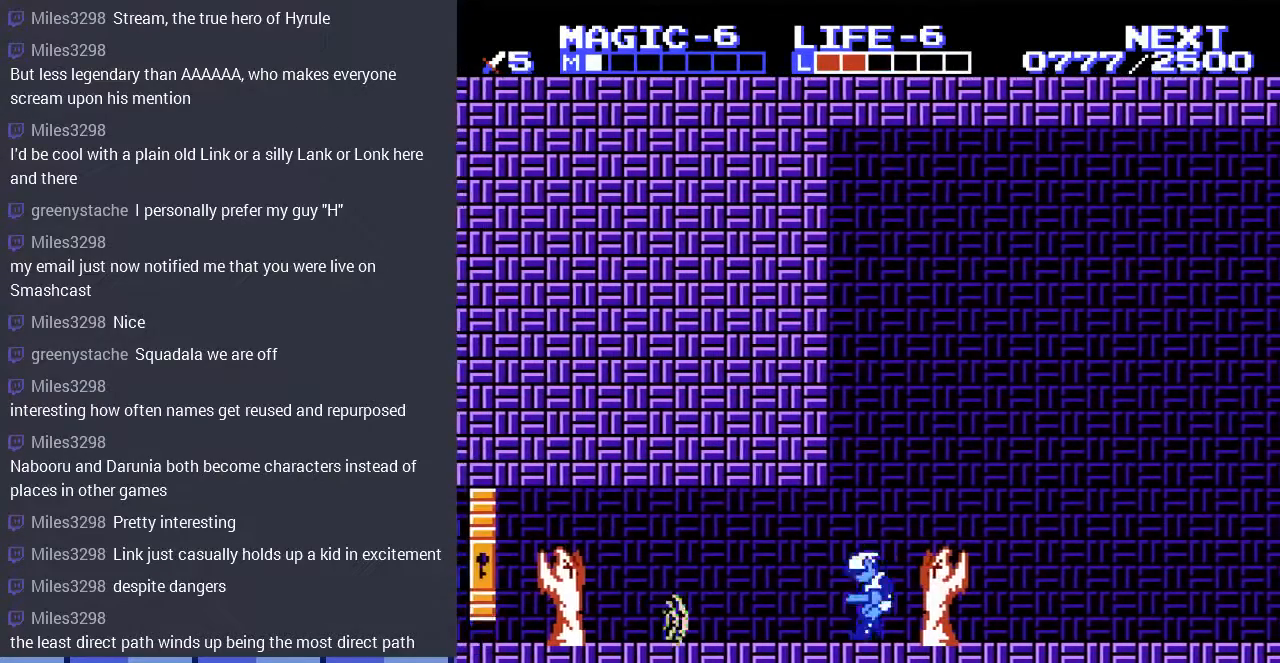
{"buttons": ["B", "DPAD_RIGHT"], "events": [[467, "B", "down"]]}
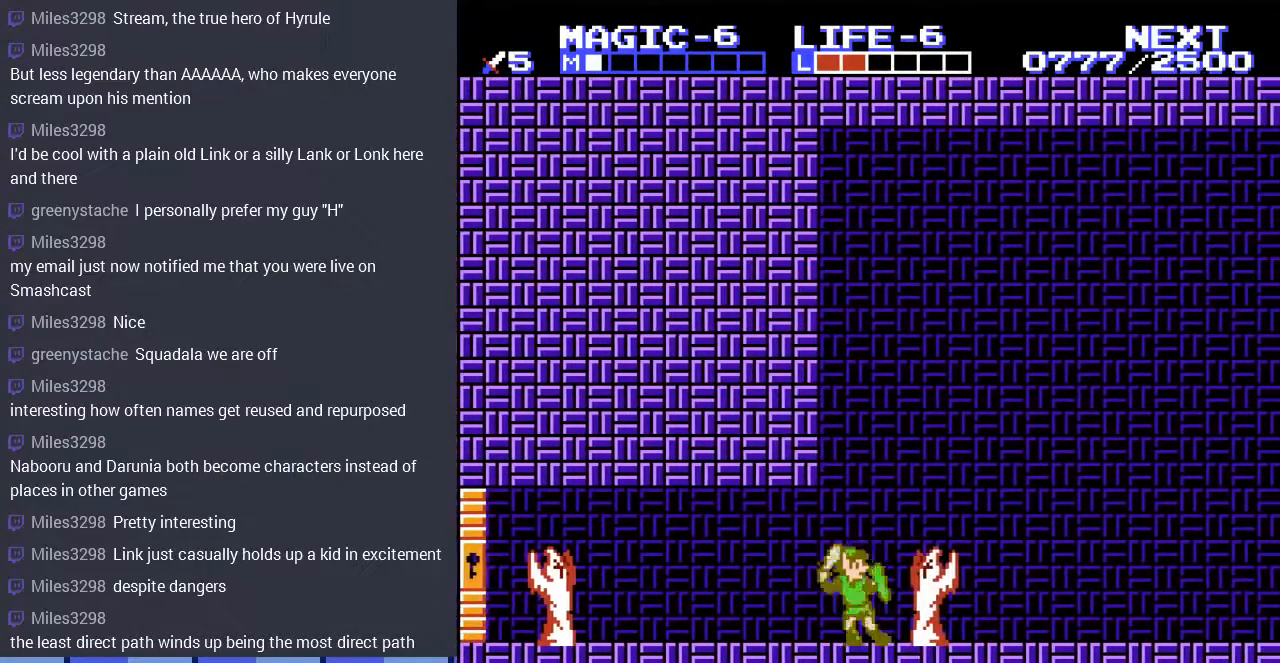
{"buttons": [], "events": [[67, "DPAD_RIGHT", "up"], [100, "B", "up"], [167, "B", "down"], [267, "B", "up"], [367, "B", "down"], [467, "B", "up"]]}
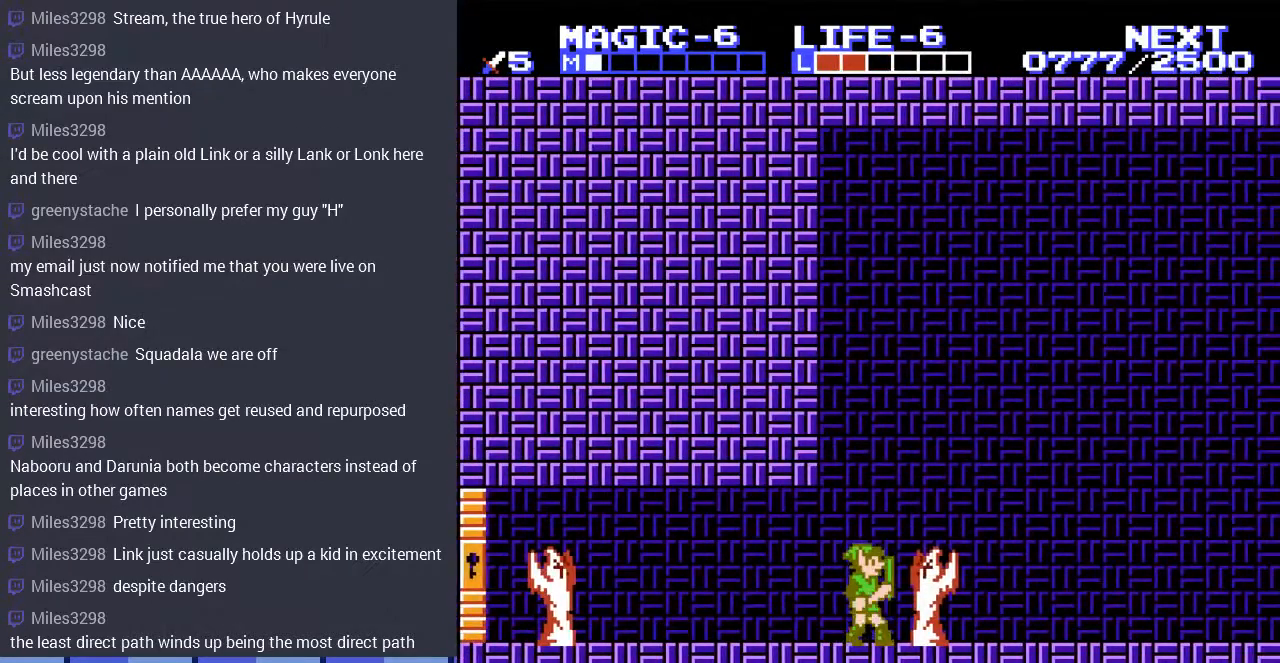
{"buttons": [], "events": [[33, "DPAD_RIGHT", "down"], [367, "DPAD_RIGHT", "up"]]}
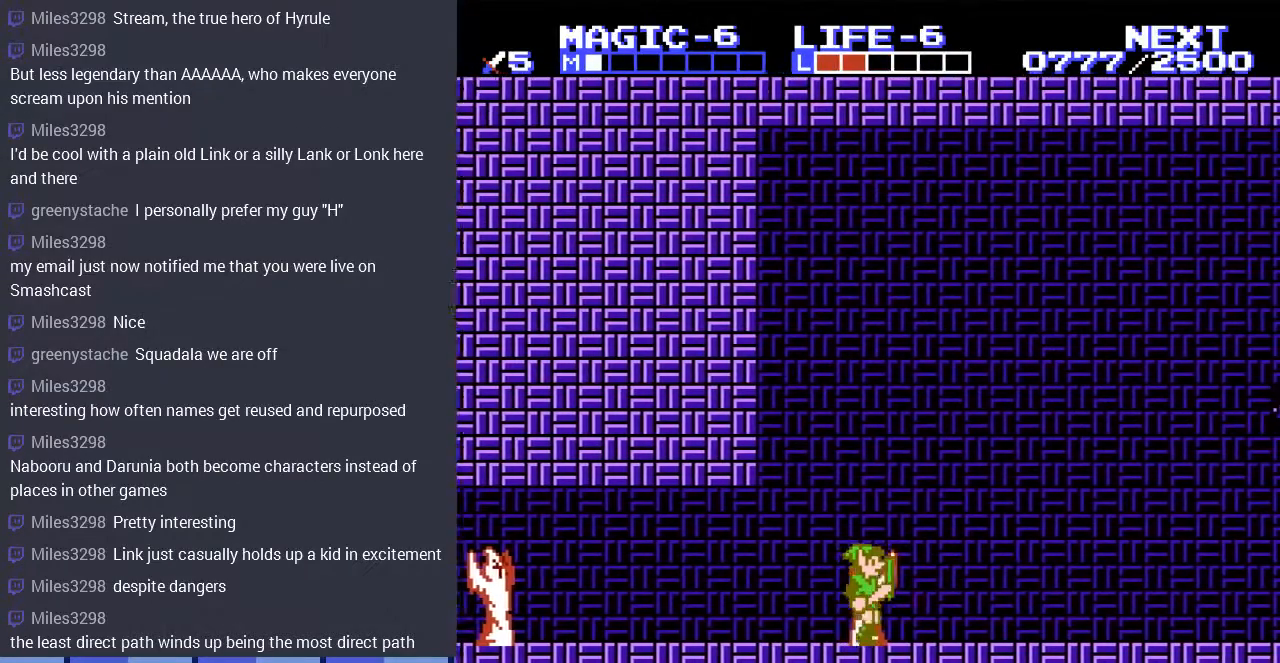
{"buttons": ["A", "DPAD_RIGHT"], "events": [[200, "DPAD_RIGHT", "down"], [500, "A", "down"]]}
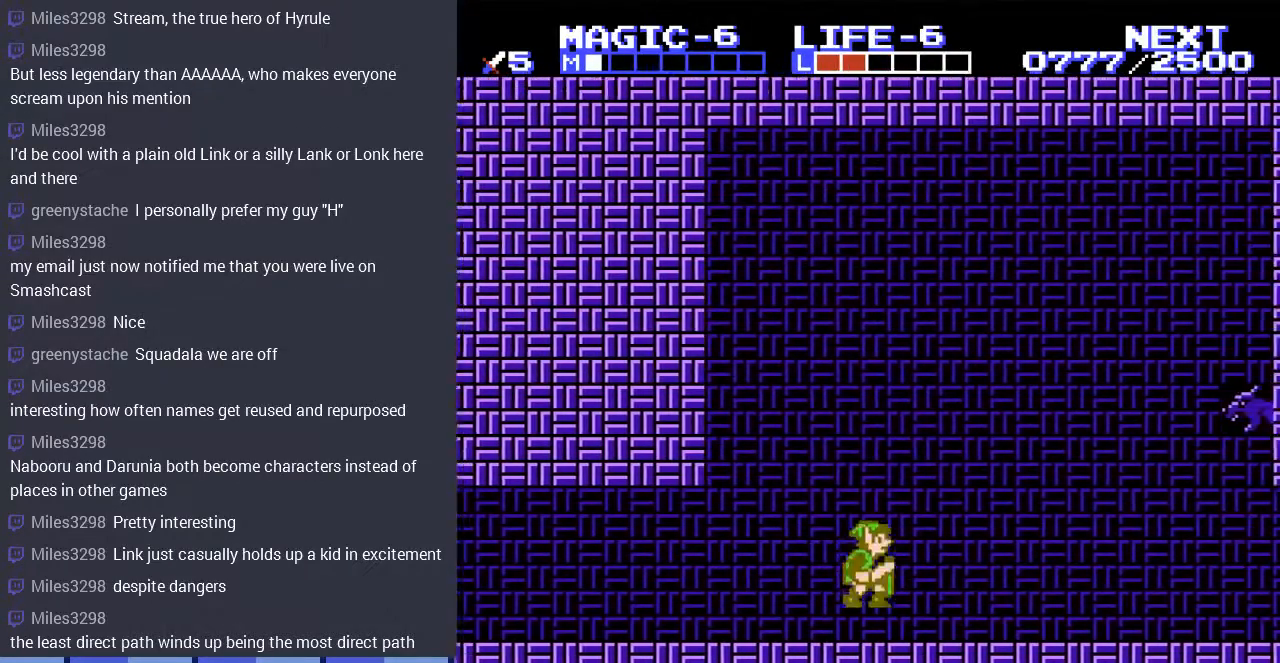
{"buttons": ["DPAD_RIGHT"], "events": [[133, "A", "up"], [167, "DPAD_RIGHT", "up"], [200, "DPAD_LEFT", "down"], [300, "DPAD_LEFT", "up"], [367, "DPAD_RIGHT", "down"]]}
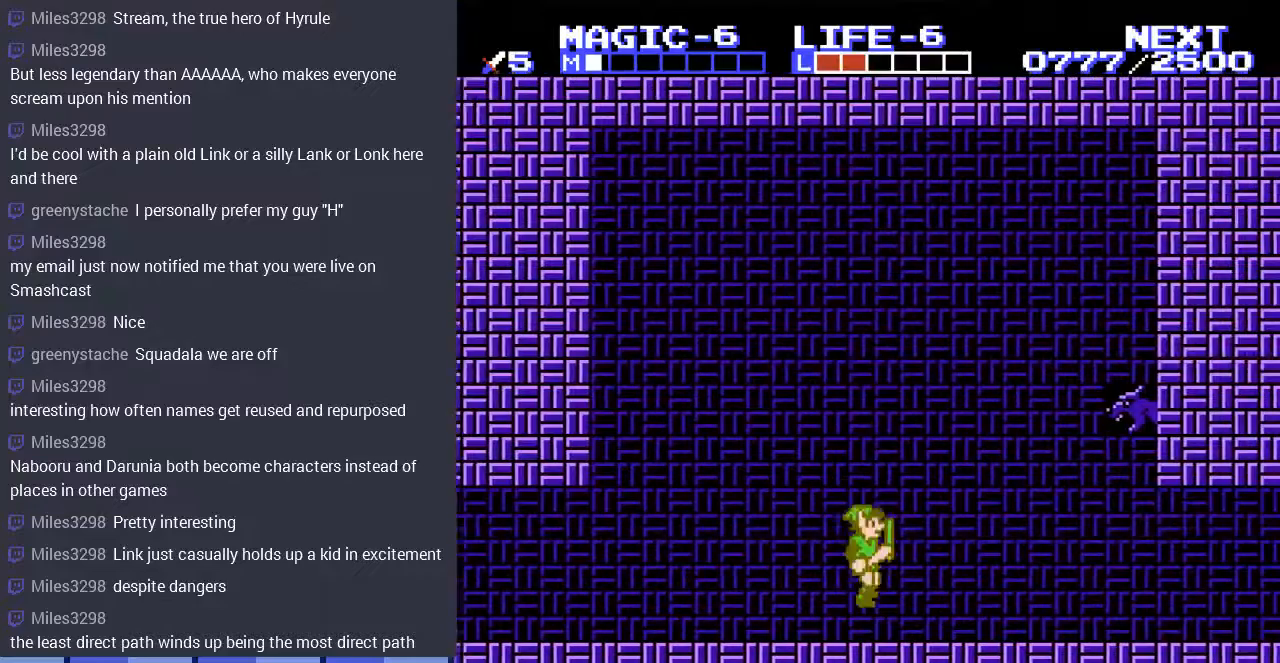
{"buttons": ["DPAD_LEFT"], "events": [[67, "DPAD_RIGHT", "up"], [467, "DPAD_LEFT", "down"]]}
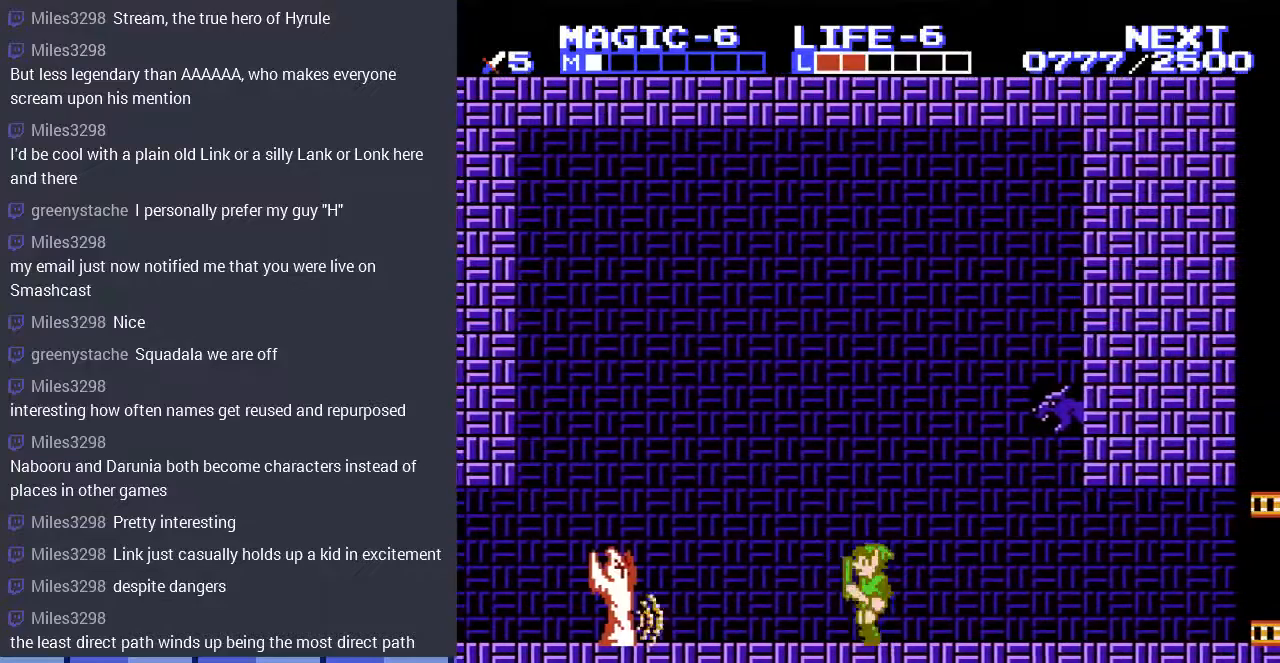
{"buttons": [], "events": [[200, "DPAD_LEFT", "up"], [267, "A", "down"], [400, "DPAD_LEFT", "down"], [433, "A", "up"], [467, "DPAD_LEFT", "up"]]}
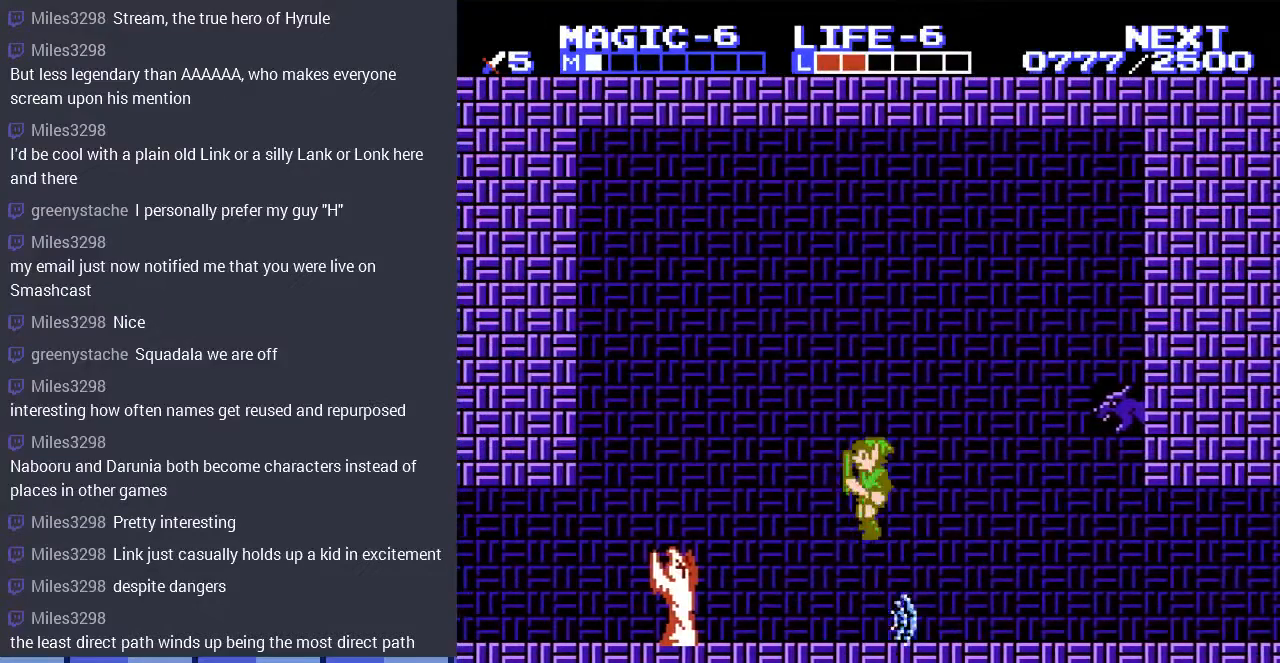
{"buttons": [], "events": [[100, "DPAD_RIGHT", "down"], [267, "DPAD_RIGHT", "up"], [267, "START", "down"], [467, "START", "up"]]}
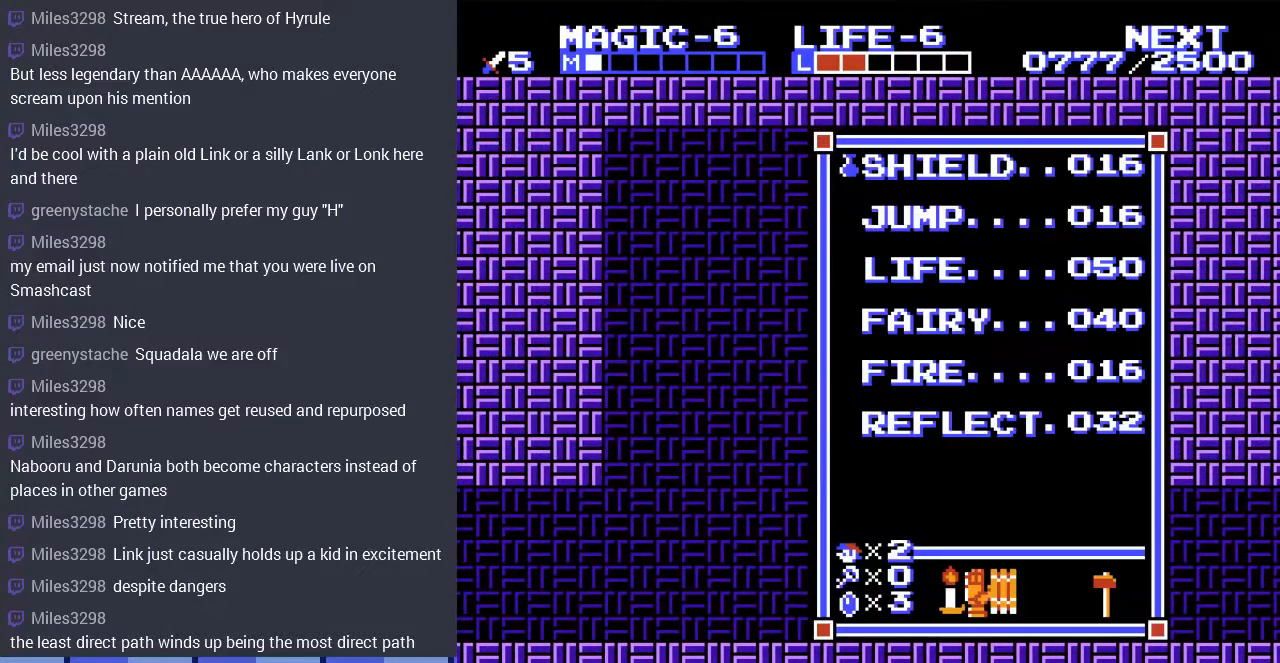
{"buttons": [], "events": [[267, "DPAD_DOWN", "down"], [367, "DPAD_DOWN", "up"]]}
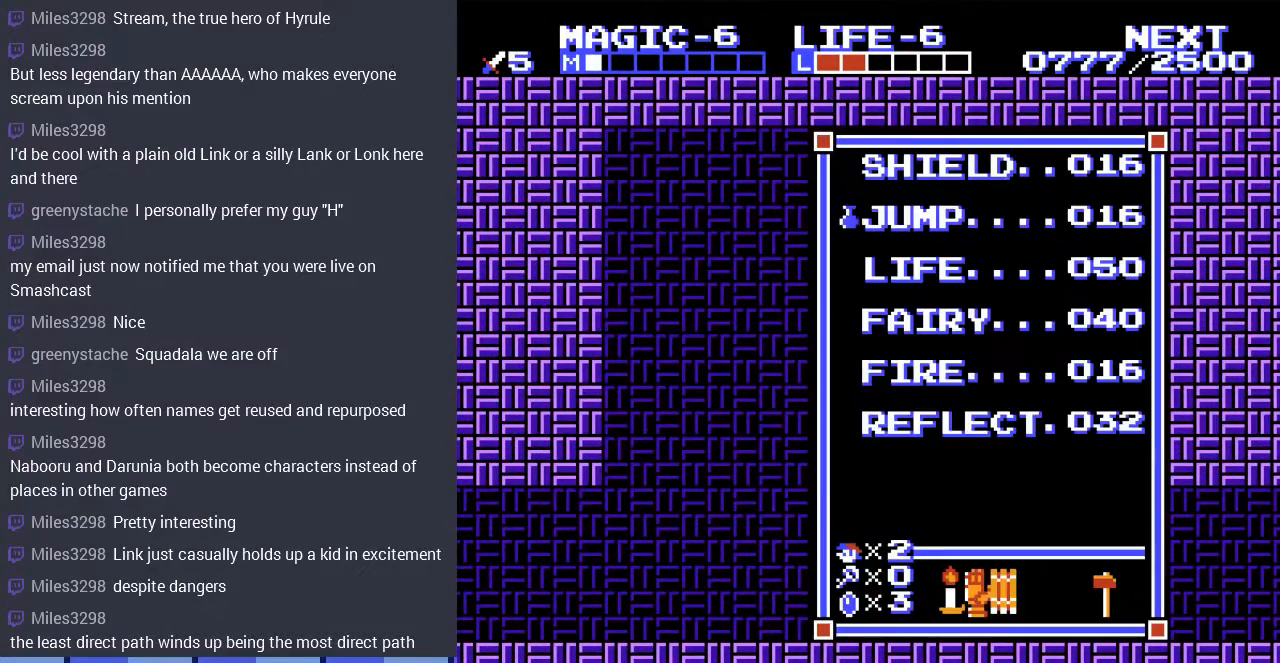
{"buttons": [], "events": [[100, "DPAD_UP", "down"], [200, "DPAD_UP", "up"], [300, "DPAD_UP", "down"], [400, "DPAD_UP", "up"]]}
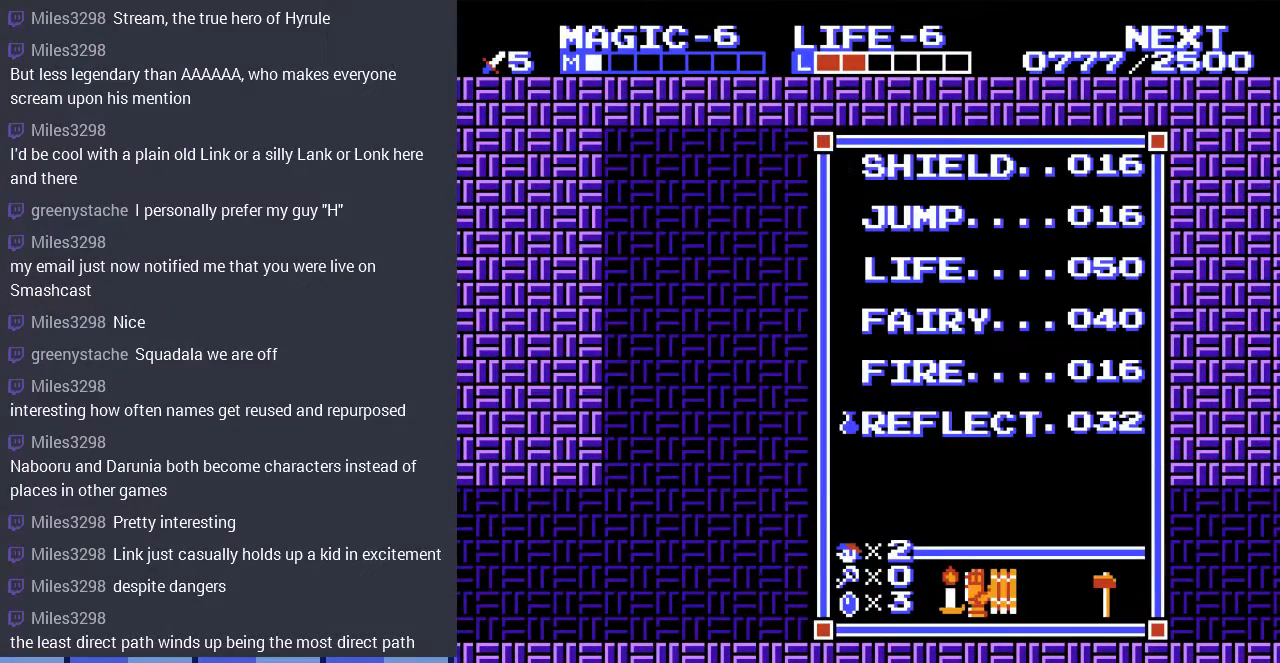
{"buttons": ["START"], "events": [[133, "DPAD_UP", "down"], [200, "DPAD_UP", "up"], [467, "START", "down"]]}
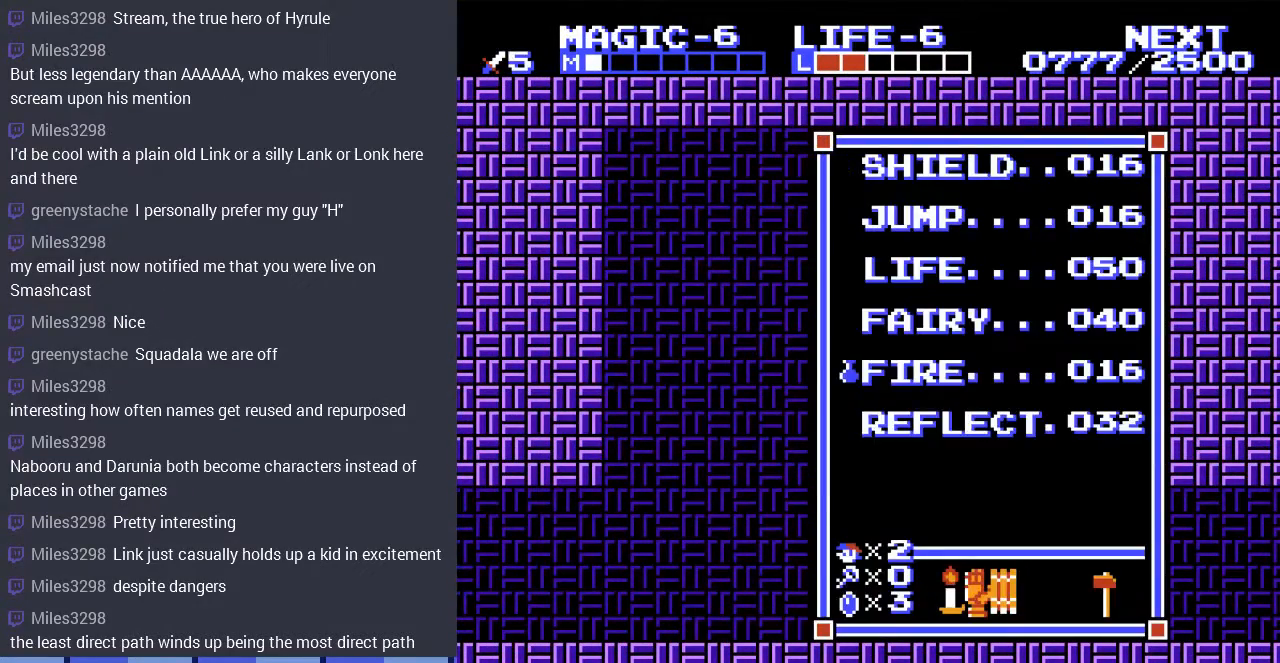
{"buttons": ["START"], "events": [[100, "START", "up"], [433, "START", "down"]]}
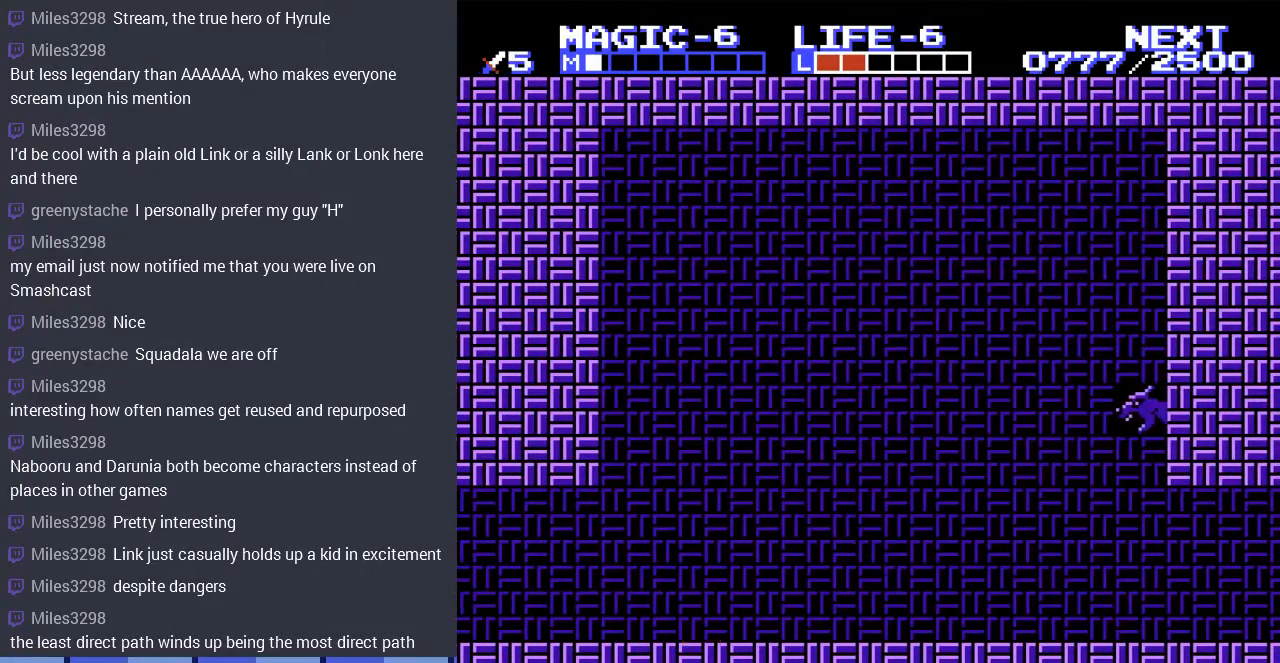
{"buttons": ["START"], "events": [[133, "START", "up"], [200, "DPAD_DOWN", "down"], [333, "DPAD_DOWN", "up"], [500, "START", "down"]]}
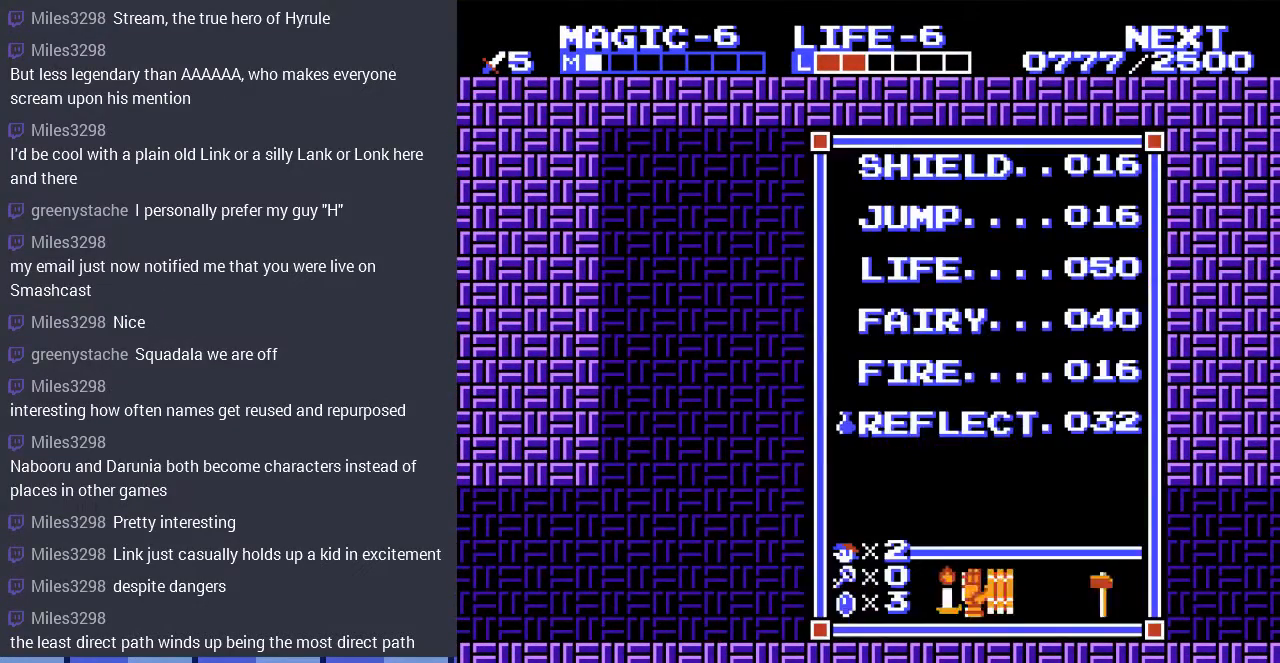
{"buttons": ["DPAD_RIGHT", "SELECT"], "events": [[133, "START", "up"], [333, "SELECT", "down"], [433, "DPAD_RIGHT", "down"]]}
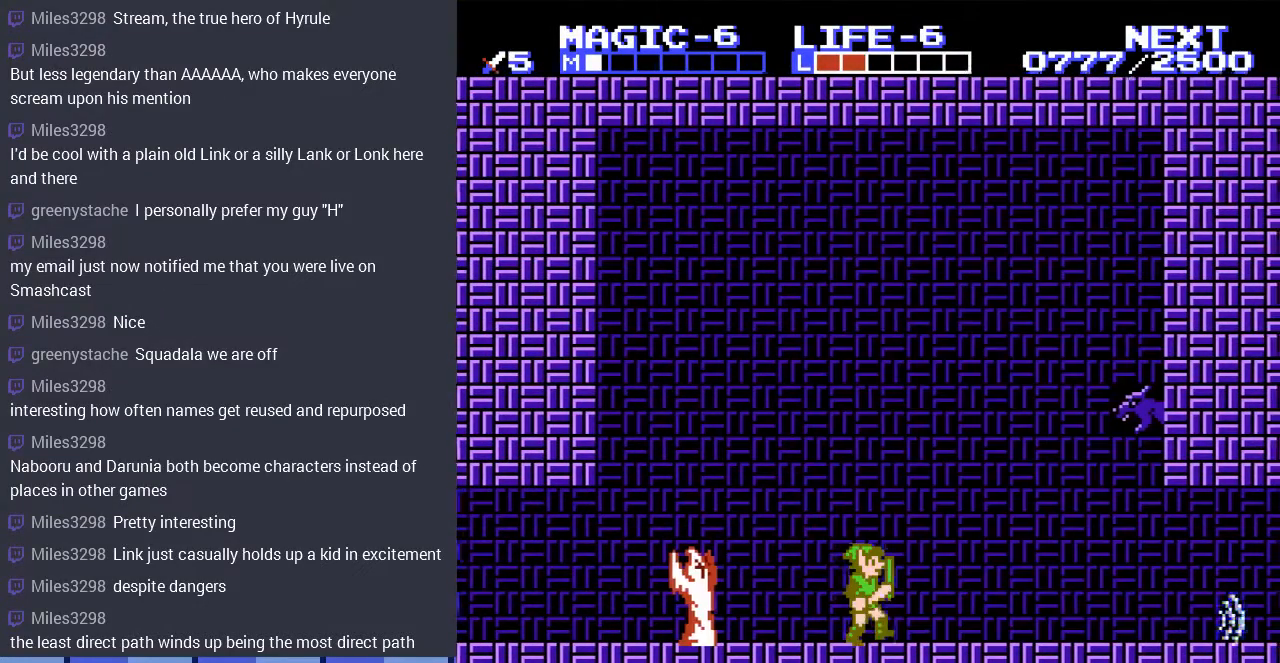
{"buttons": ["DPAD_RIGHT"], "events": [[67, "SELECT", "up"], [133, "SELECT", "down"], [233, "SELECT", "up"], [333, "DPAD_RIGHT", "up"], [367, "SELECT", "down"], [400, "DPAD_RIGHT", "down"], [500, "SELECT", "up"]]}
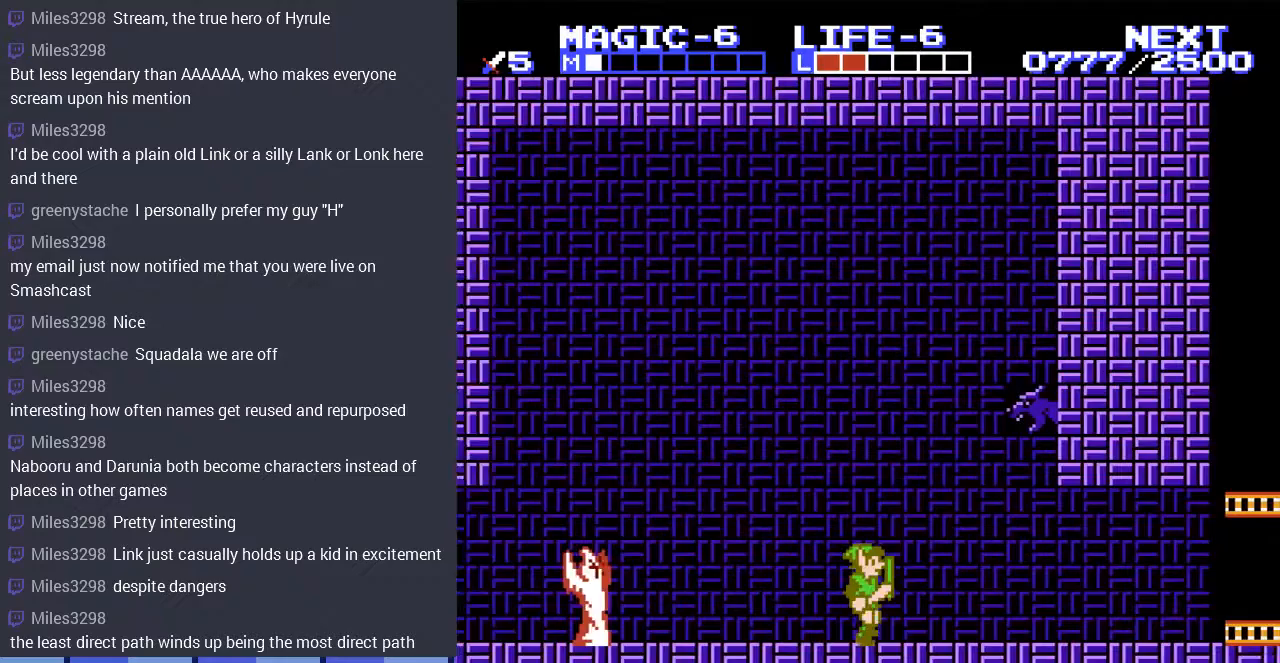
{"buttons": ["A", "B"], "events": [[33, "DPAD_RIGHT", "up"], [133, "A", "down"], [267, "DPAD_UP", "down"], [400, "B", "down"], [467, "DPAD_UP", "up"]]}
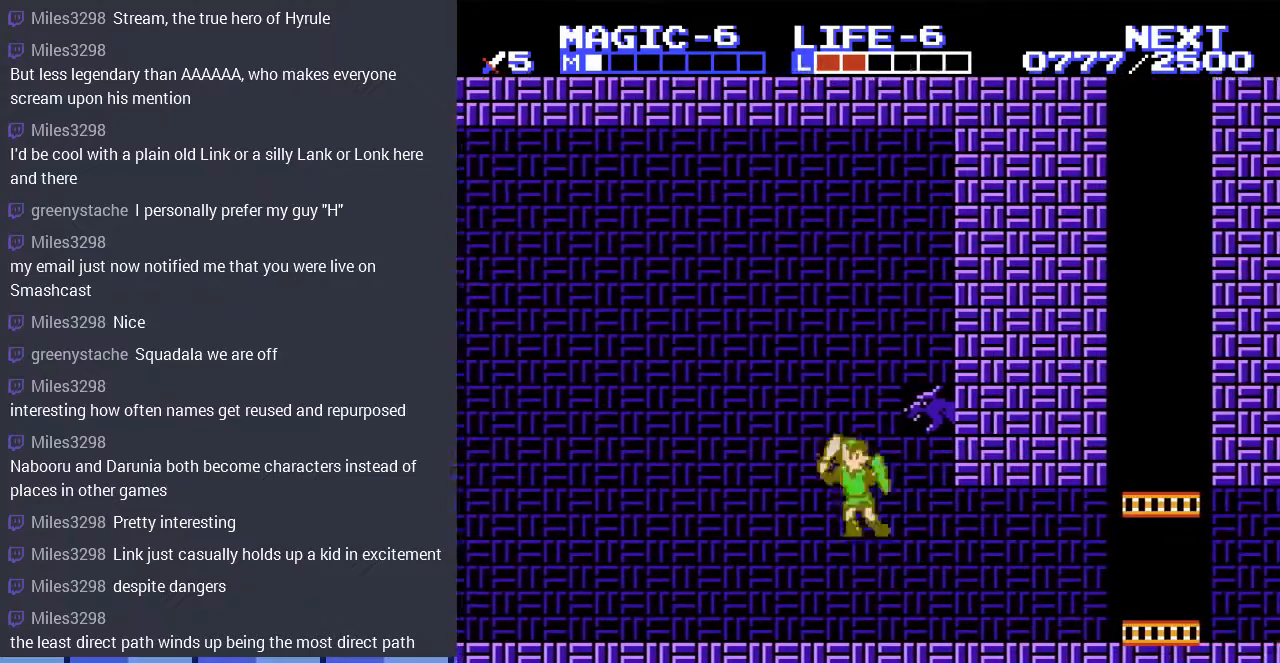
{"buttons": ["A", "DPAD_UP"], "events": [[100, "A", "up"], [100, "B", "up"], [267, "DPAD_LEFT", "down"], [267, "DPAD_UP", "down"], [433, "A", "down"], [433, "DPAD_LEFT", "up"]]}
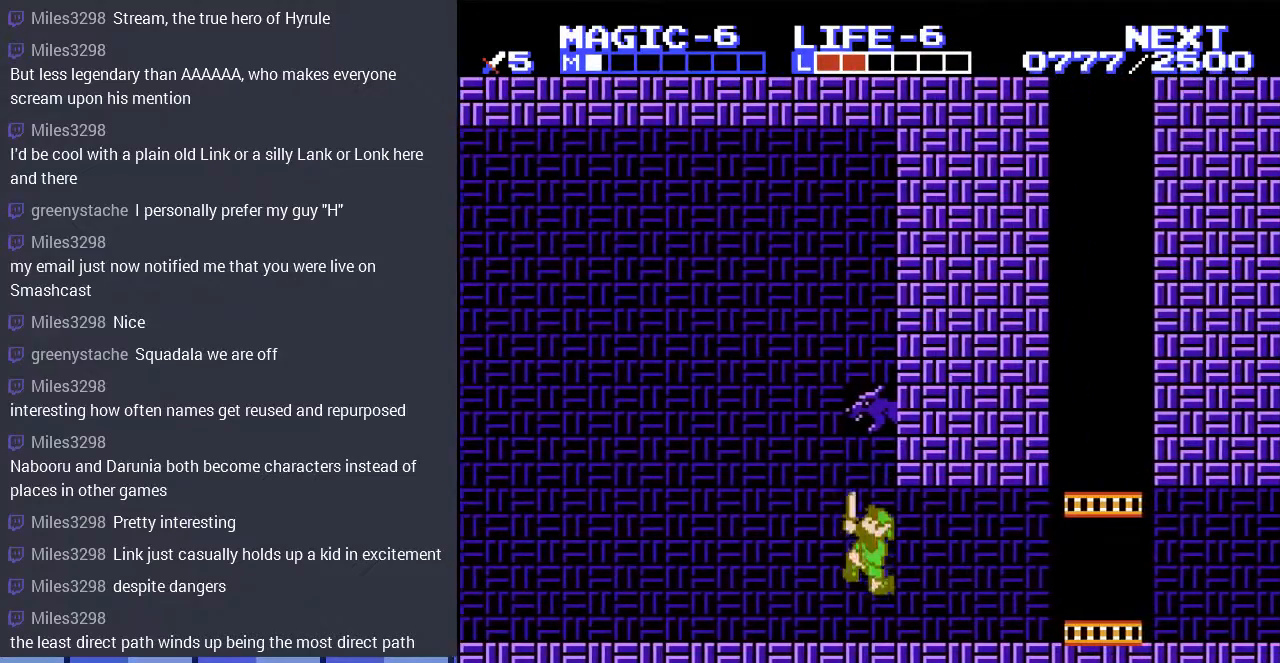
{"buttons": ["DPAD_RIGHT"], "events": [[300, "A", "up"], [367, "DPAD_RIGHT", "down"], [400, "DPAD_UP", "up"]]}
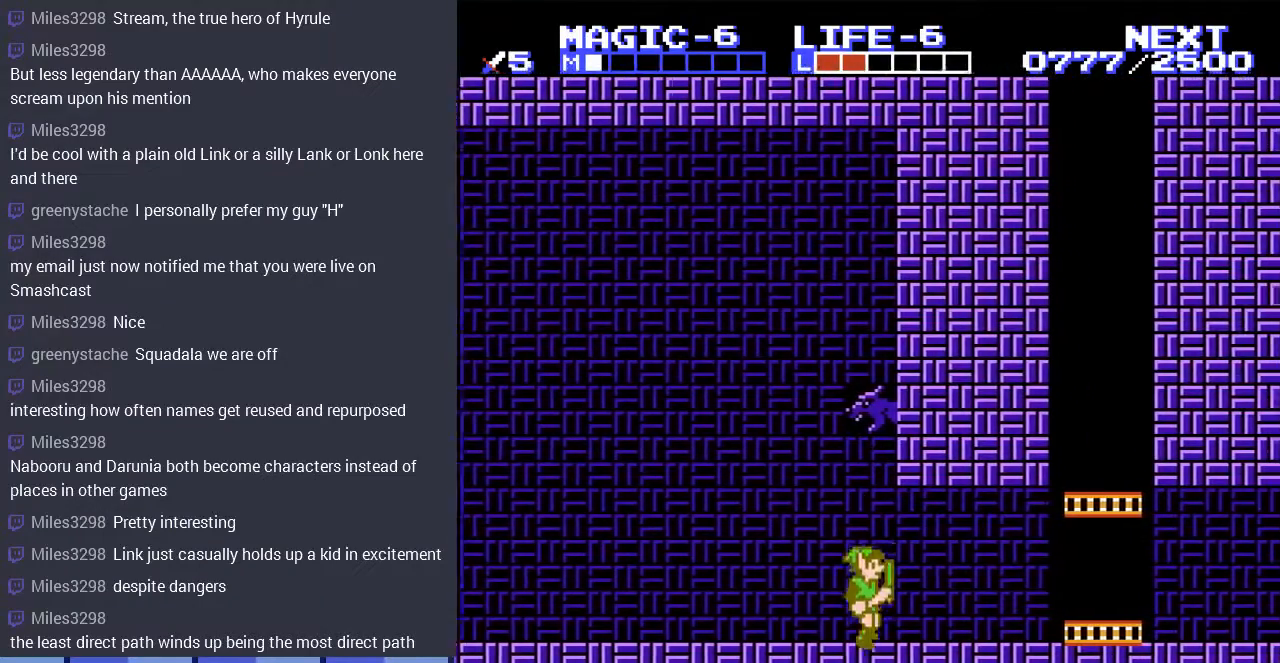
{"buttons": ["DPAD_RIGHT"], "events": []}
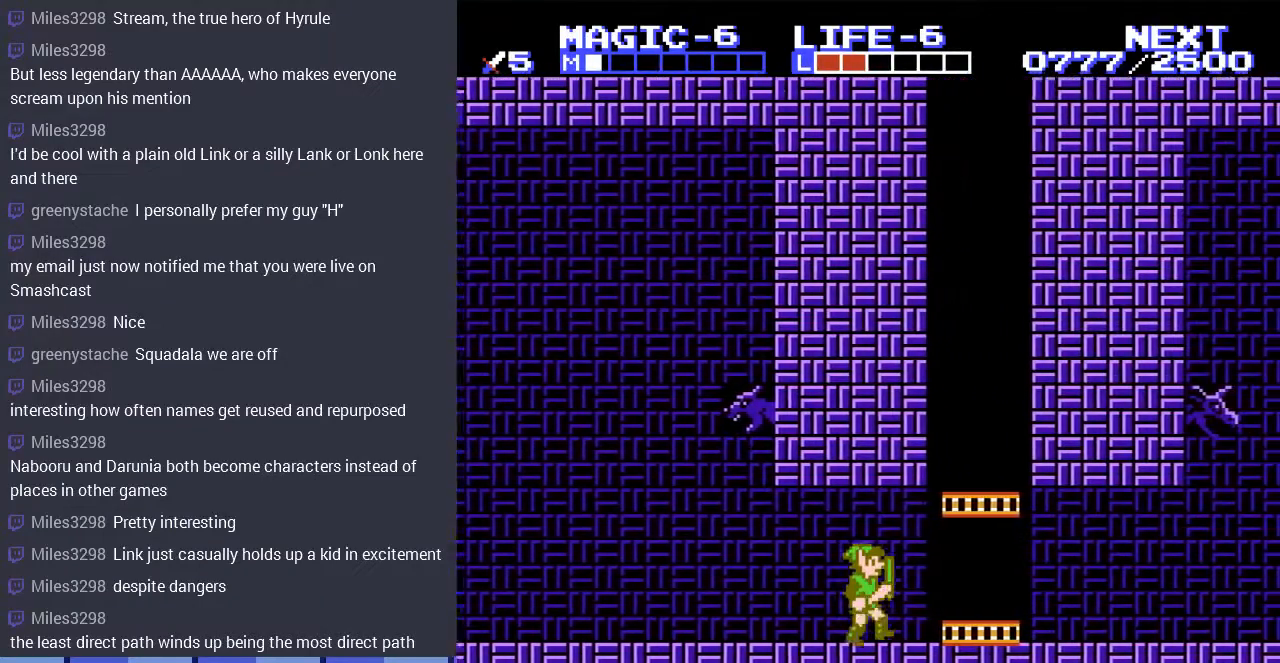
{"buttons": ["DPAD_RIGHT"], "events": [[133, "A", "down"], [200, "A", "up"]]}
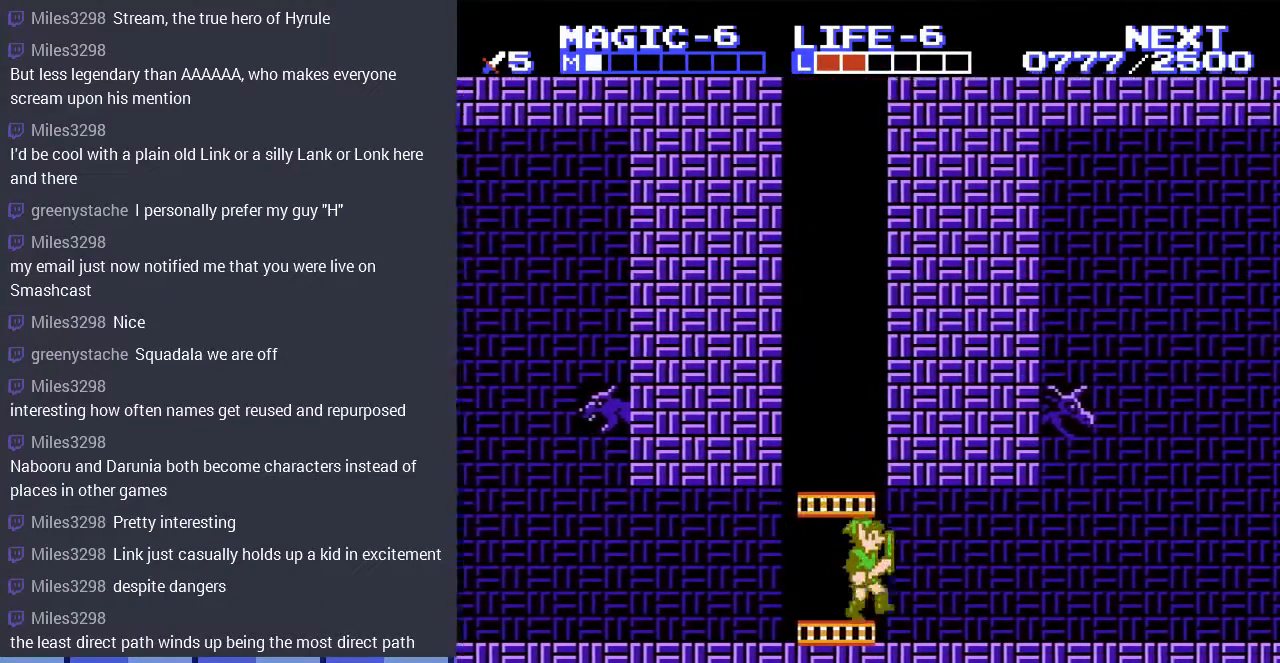
{"buttons": ["DPAD_RIGHT"], "events": []}
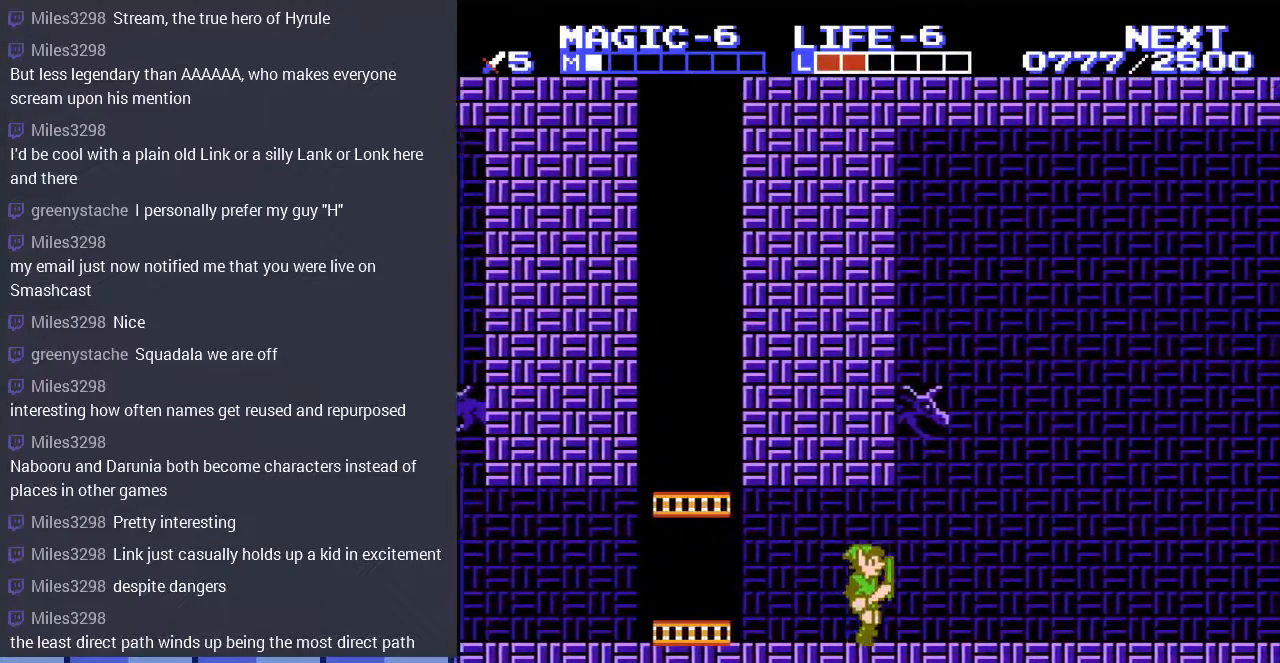
{"buttons": [], "events": [[33, "DPAD_UP", "down"], [67, "A", "down"], [100, "DPAD_RIGHT", "up"], [200, "DPAD_LEFT", "down"], [333, "DPAD_LEFT", "up"], [400, "DPAD_UP", "up"], [467, "A", "up"]]}
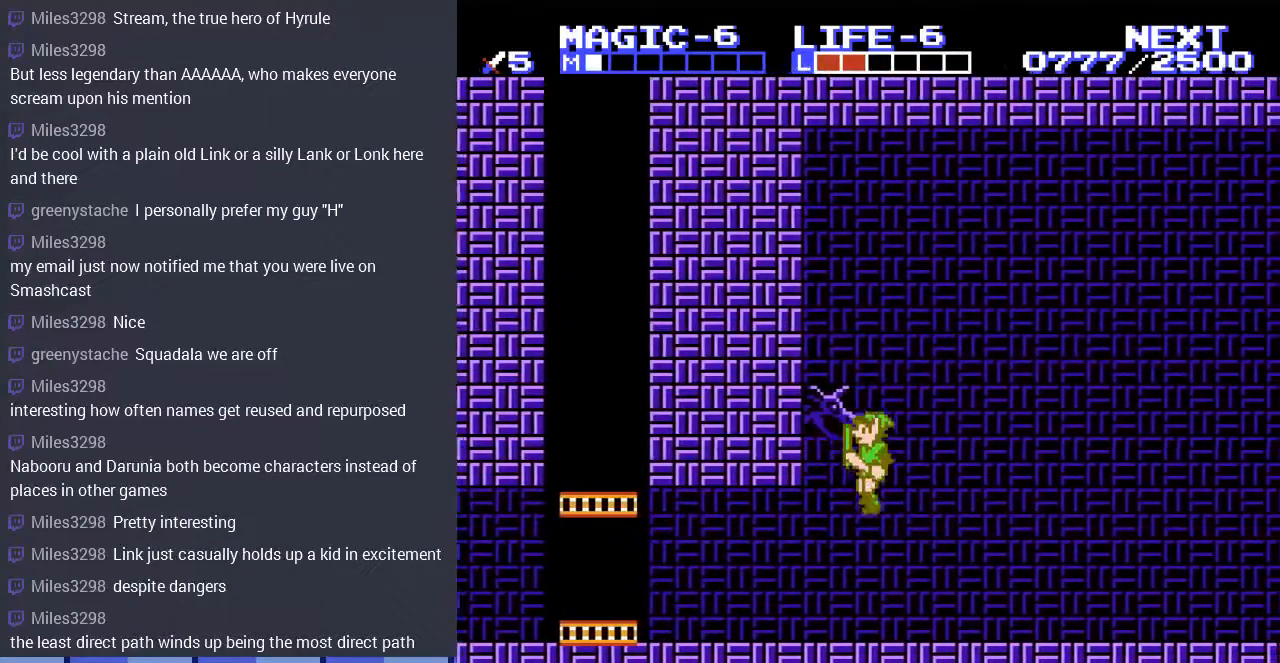
{"buttons": ["DPAD_RIGHT"], "events": [[100, "DPAD_RIGHT", "down"]]}
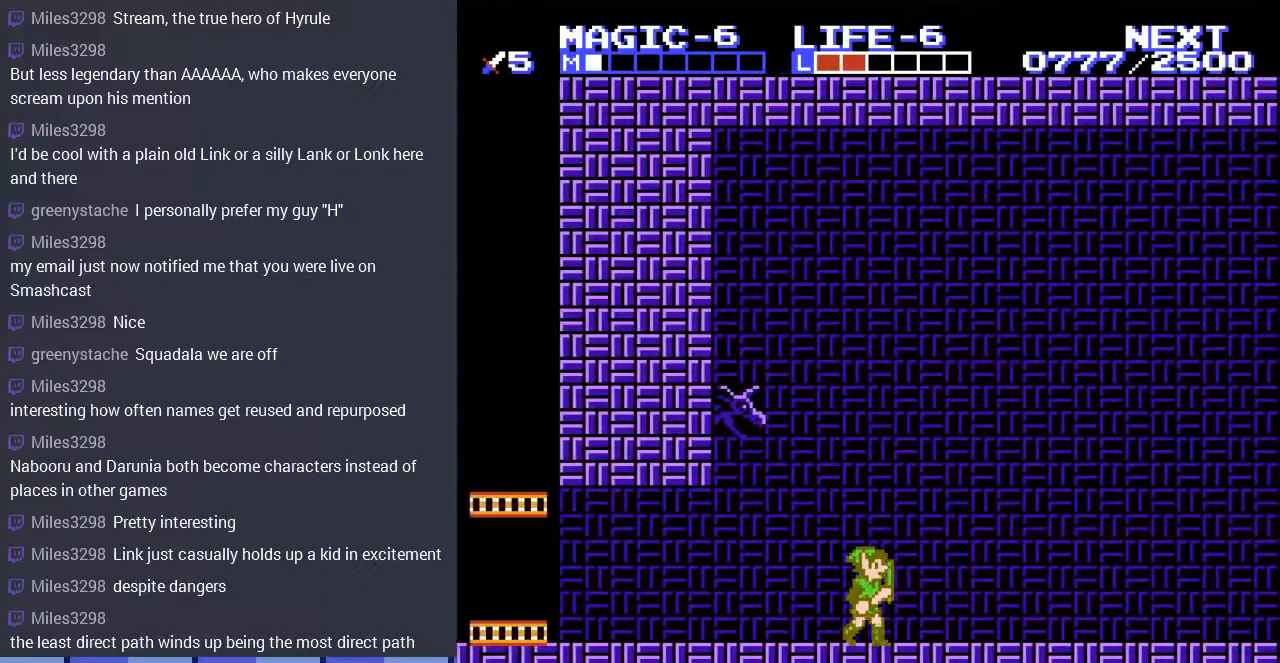
{"buttons": ["DPAD_RIGHT"], "events": []}
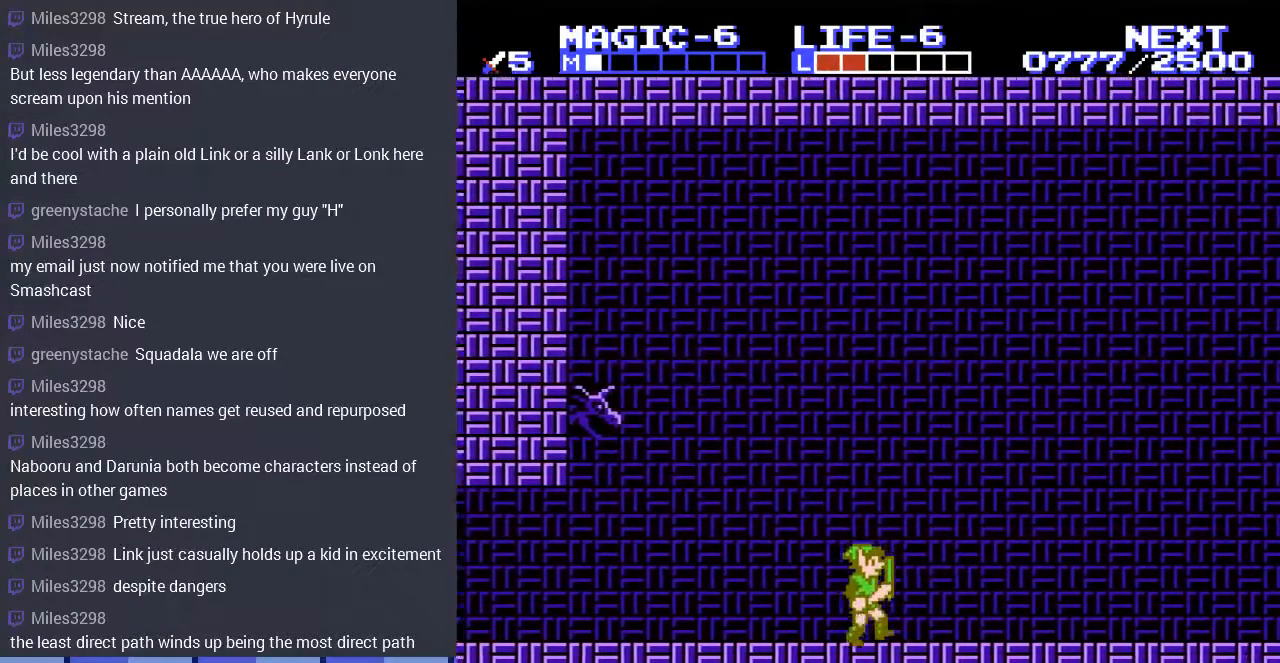
{"buttons": ["DPAD_RIGHT"], "events": []}
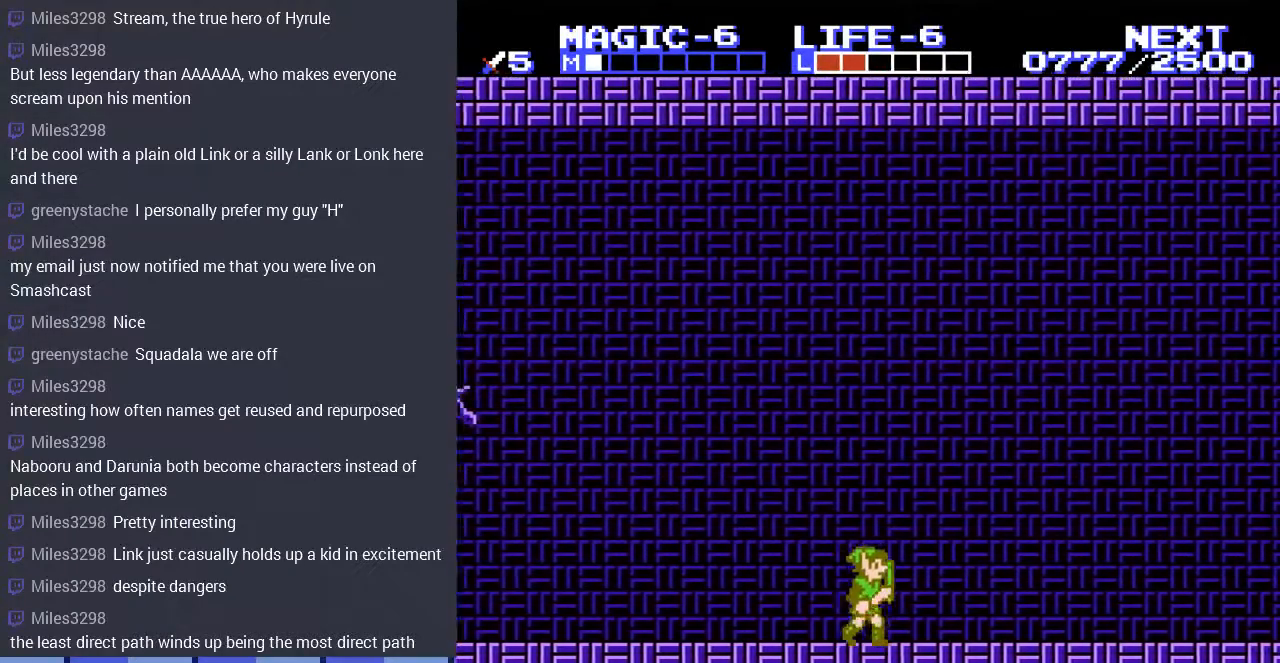
{"buttons": ["DPAD_RIGHT"], "events": []}
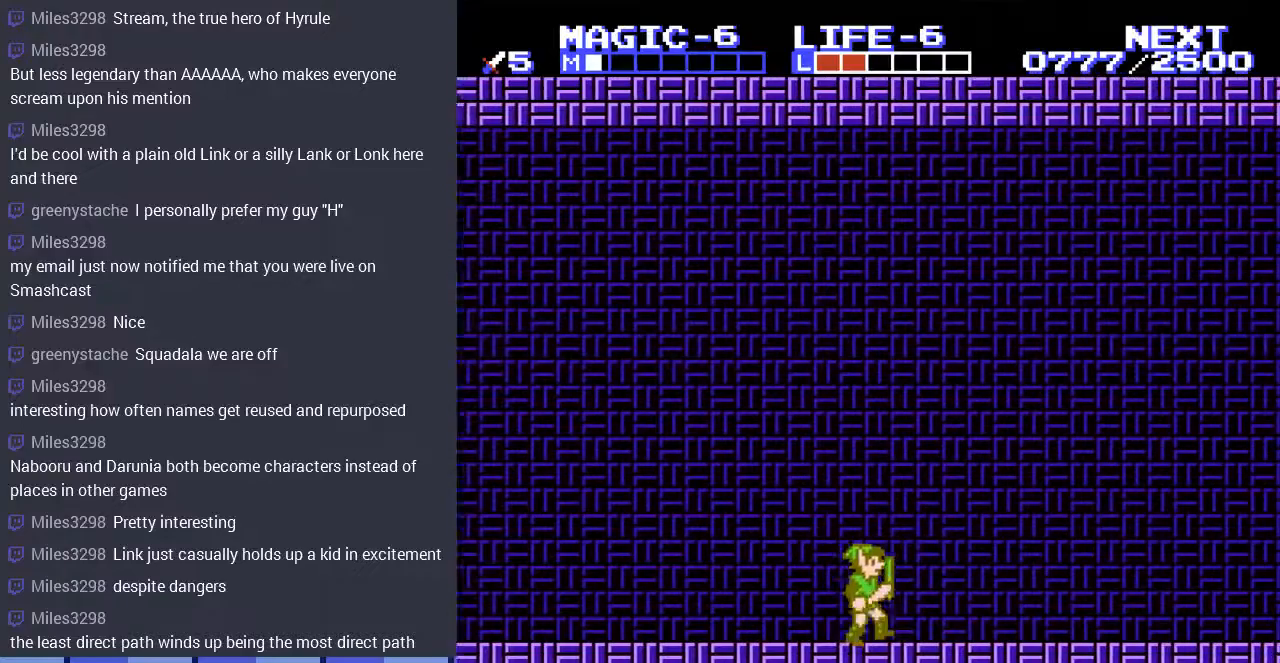
{"buttons": ["DPAD_RIGHT"], "events": [[67, "DPAD_DOWN", "down"], [167, "DPAD_DOWN", "up"]]}